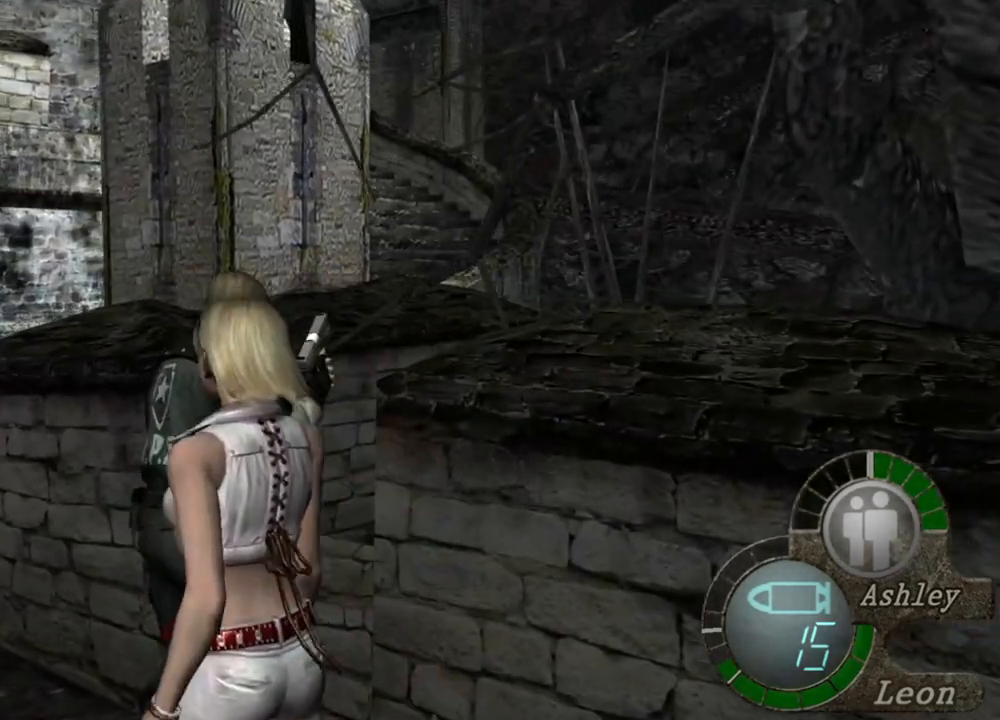
Gameplay with keyboard and mouse; each line is a JSON object with the keys and mouse buttons held at the frame after it. "events" lists presses ("down") and releases ("up") of "1", "2", "3", "4", "5", "a", "alt", "b", "c", "ctrl", "d", "e", "f", "g", "q", "r", "s", "shift", "space", "t", "tab", "tilde", "v", "w", "x", "z", "mouse_left", "mouse_wheel", "mouse_right", "mouse_mb4" and "mouse_mb5" between this image and that frame as [ms after this image, input, new state], when the widget could be followed in between. "mouse_left", "mouse_wheel", "mouse_right", "mouse_mb4", "mouse_mb5" = the "left", "wheel", "right", "mb4", "mb5" buttons of the "mouse" list. No other keys are recorded. "wheel" means that the mouse wheel is clicked or scrolled. Mouse movement is not recorded.
{"keys": ["shift", "w"], "mouse": [], "events": []}
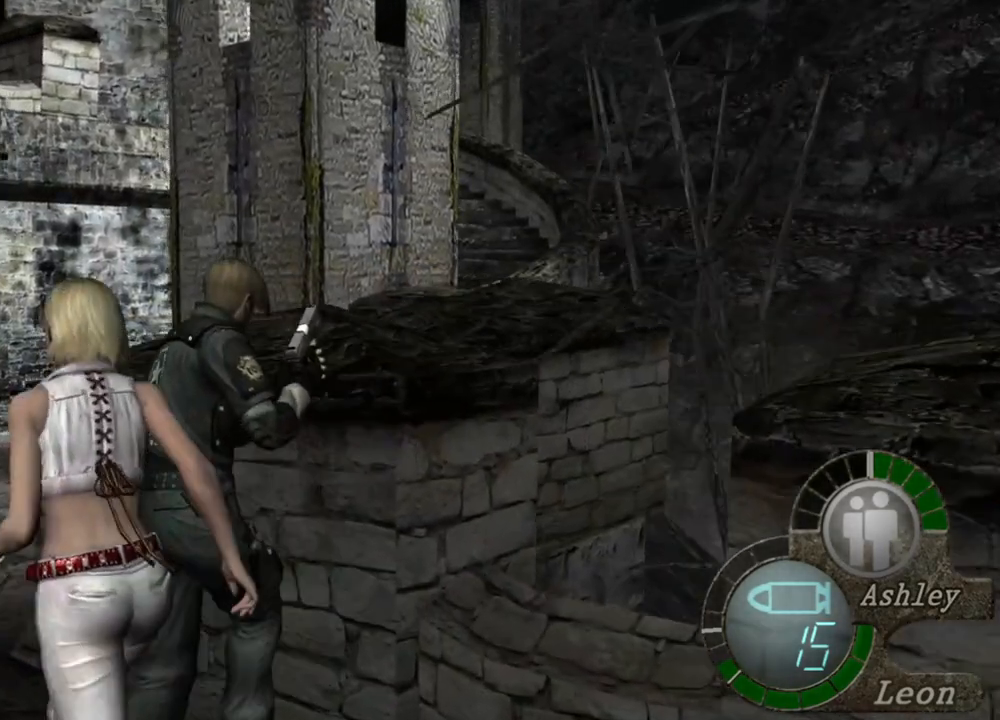
{"keys": ["shift", "w"], "mouse": [], "events": []}
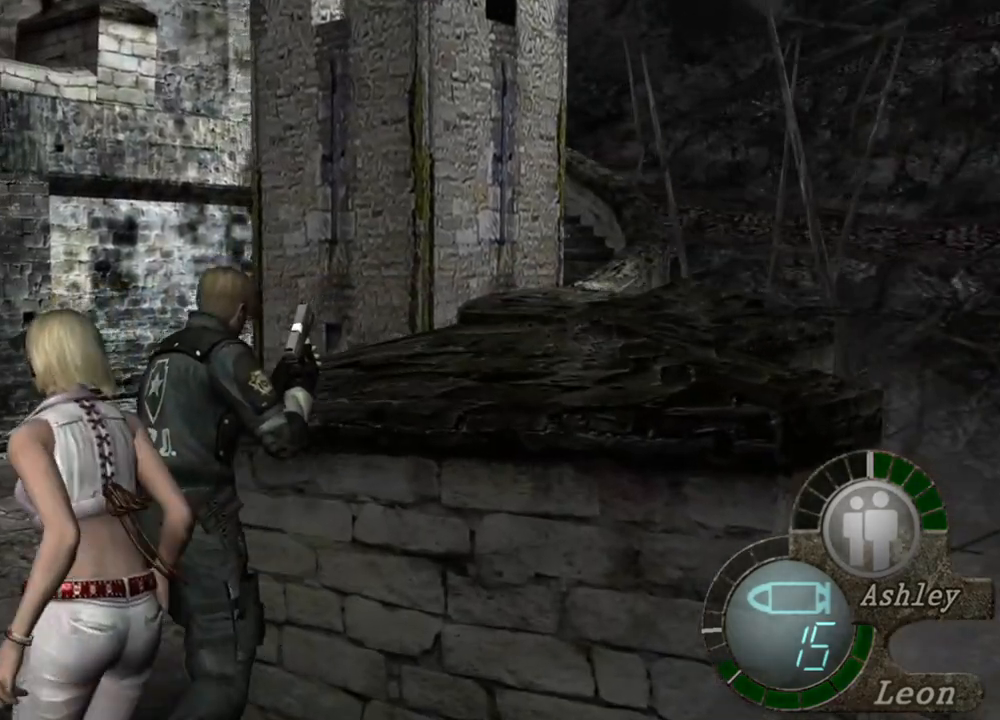
{"keys": ["shift", "w"], "mouse": [], "events": []}
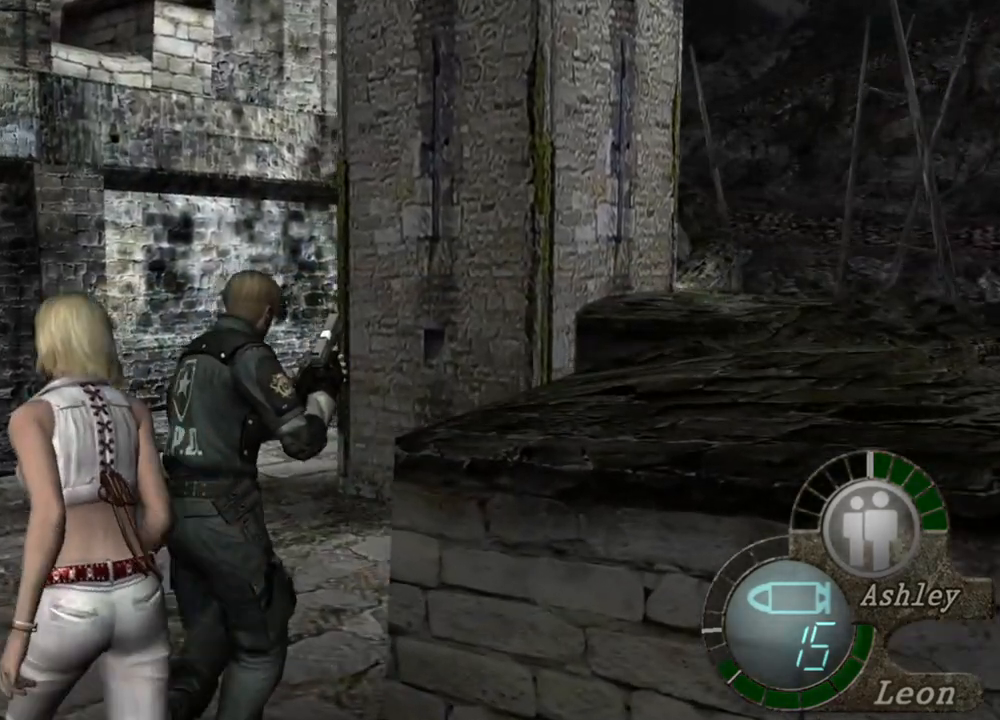
{"keys": ["shift", "w"], "mouse": [], "events": []}
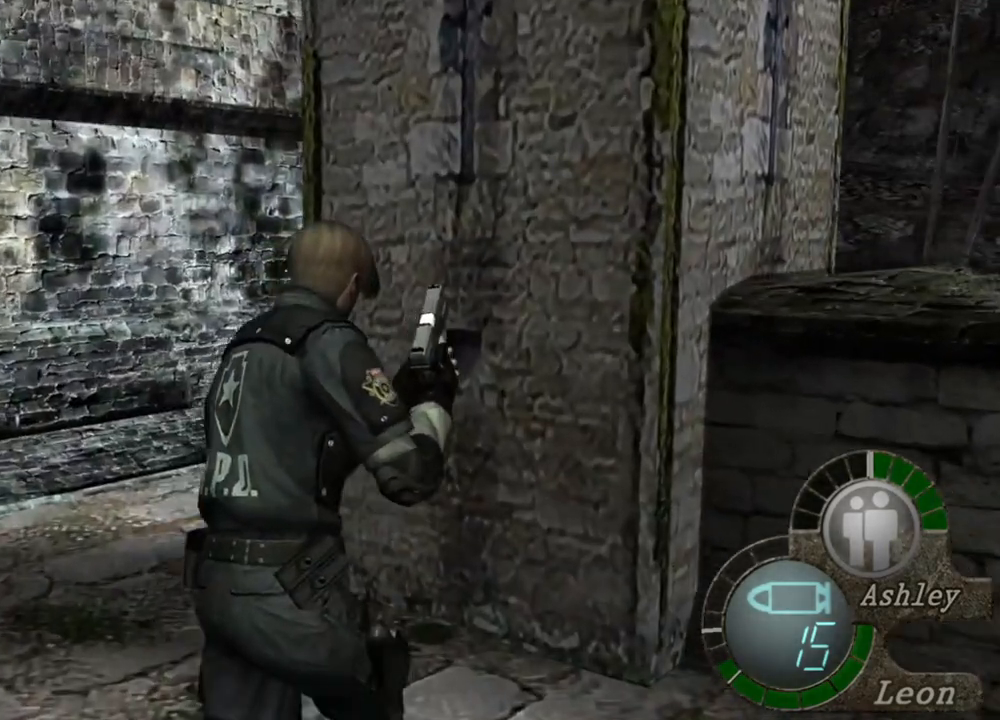
{"keys": ["shift", "w"], "mouse": [], "events": []}
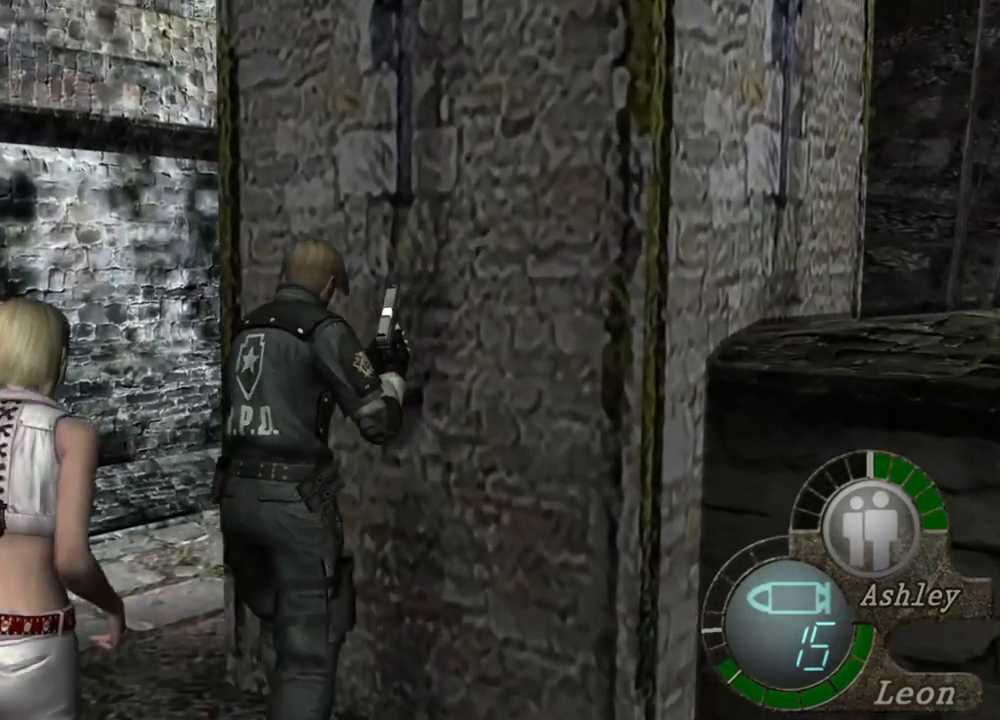
{"keys": ["shift", "w"], "mouse": [], "events": []}
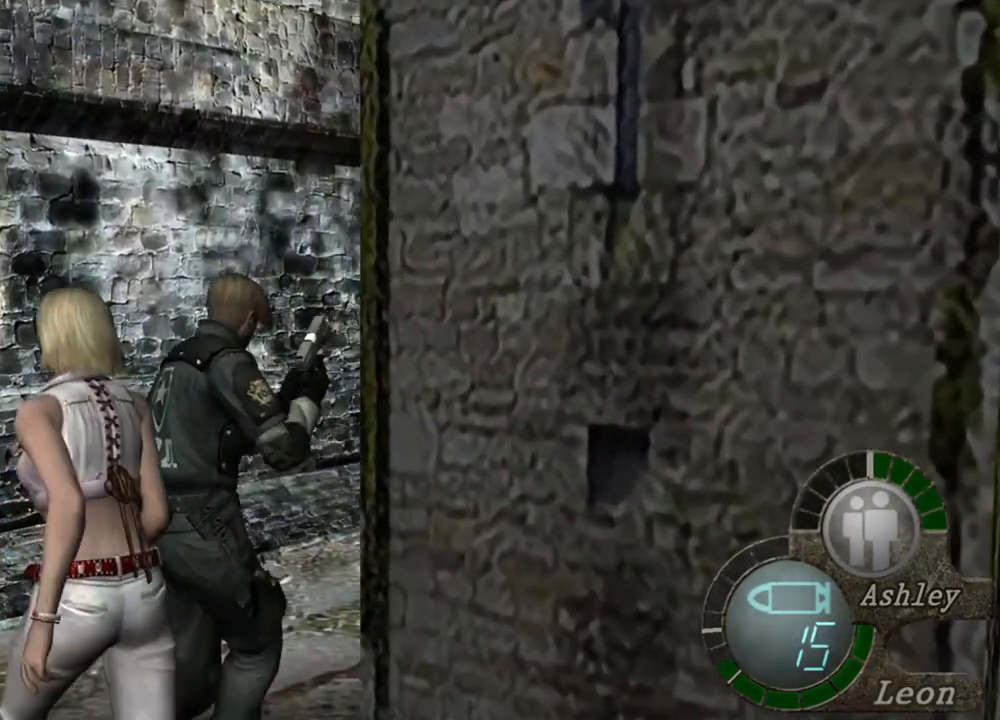
{"keys": [], "mouse": [], "events": [[183, "shift", "up"], [183, "w", "up"]]}
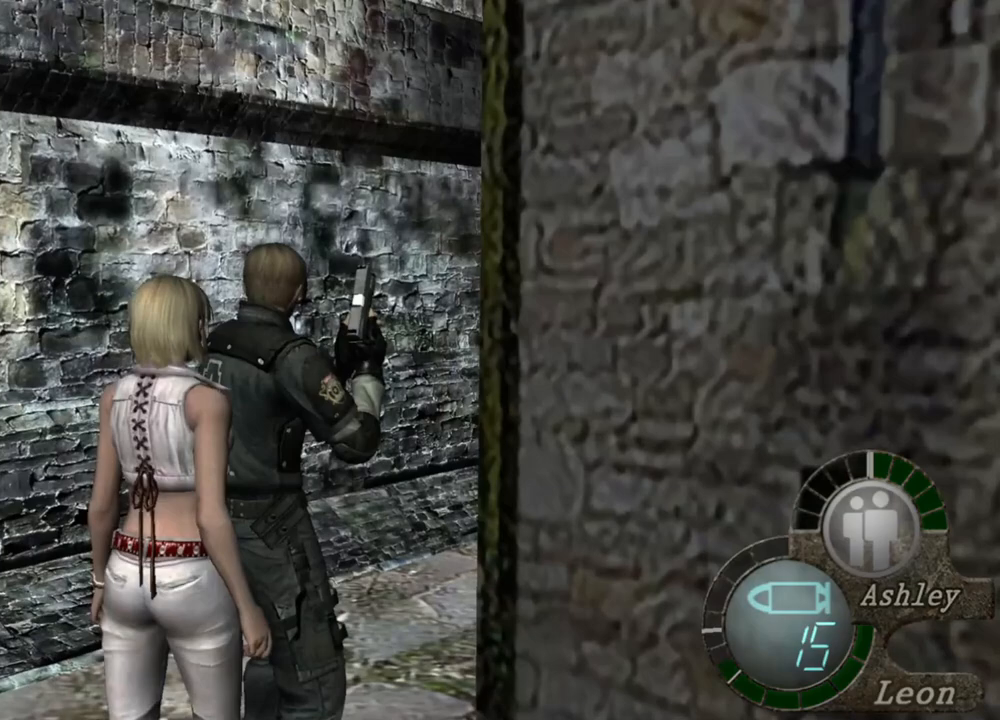
{"keys": [], "mouse": [], "events": []}
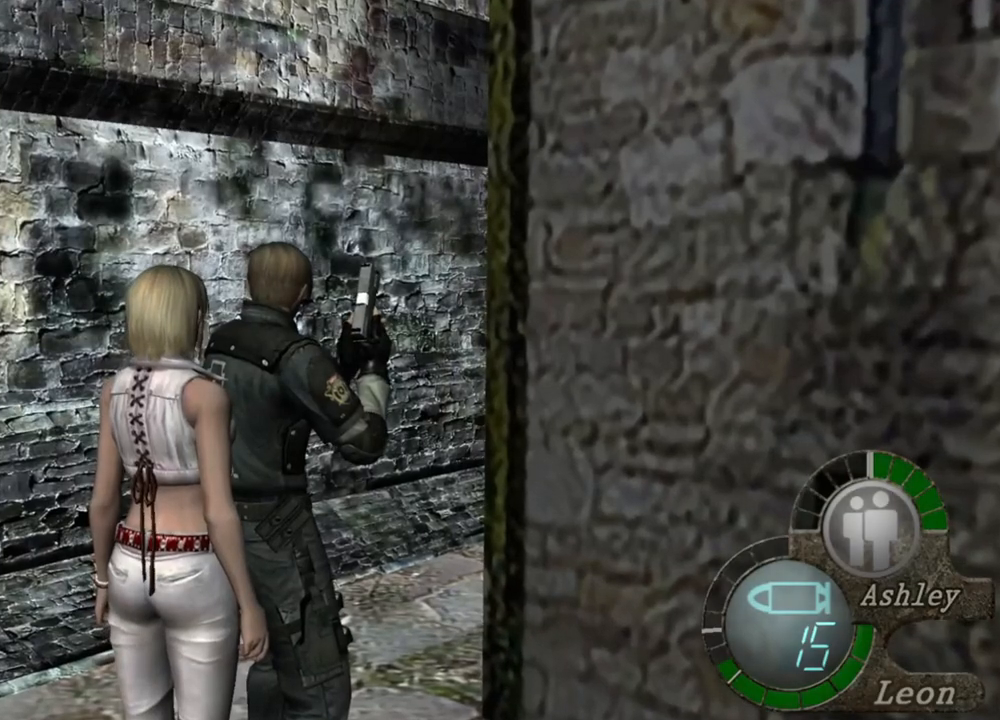
{"keys": [], "mouse": [], "events": []}
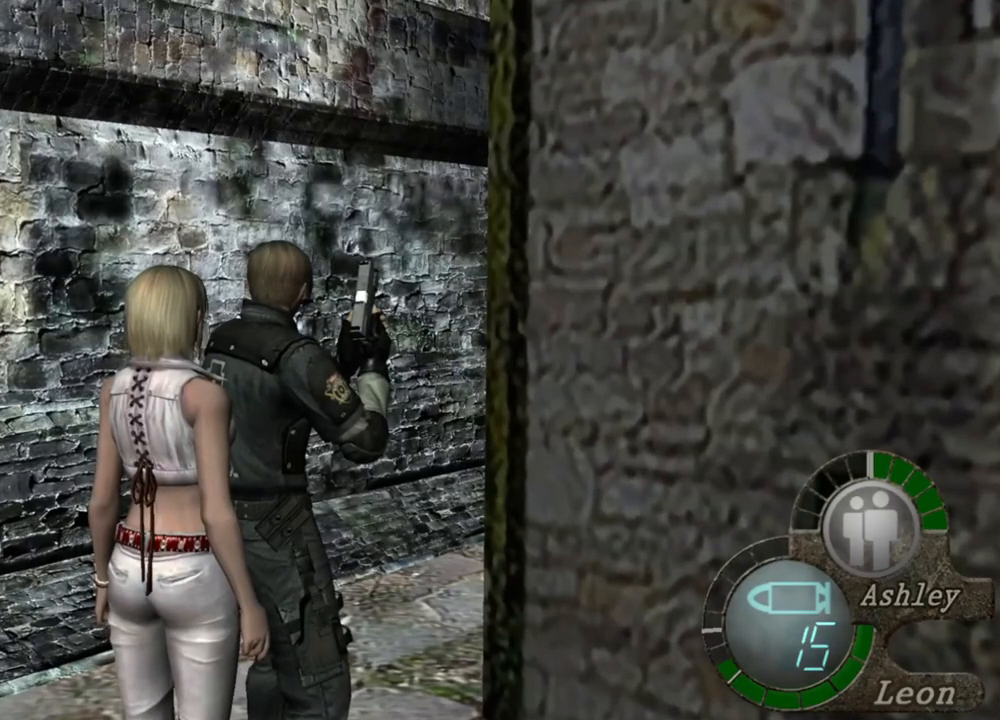
{"keys": [], "mouse": [], "events": []}
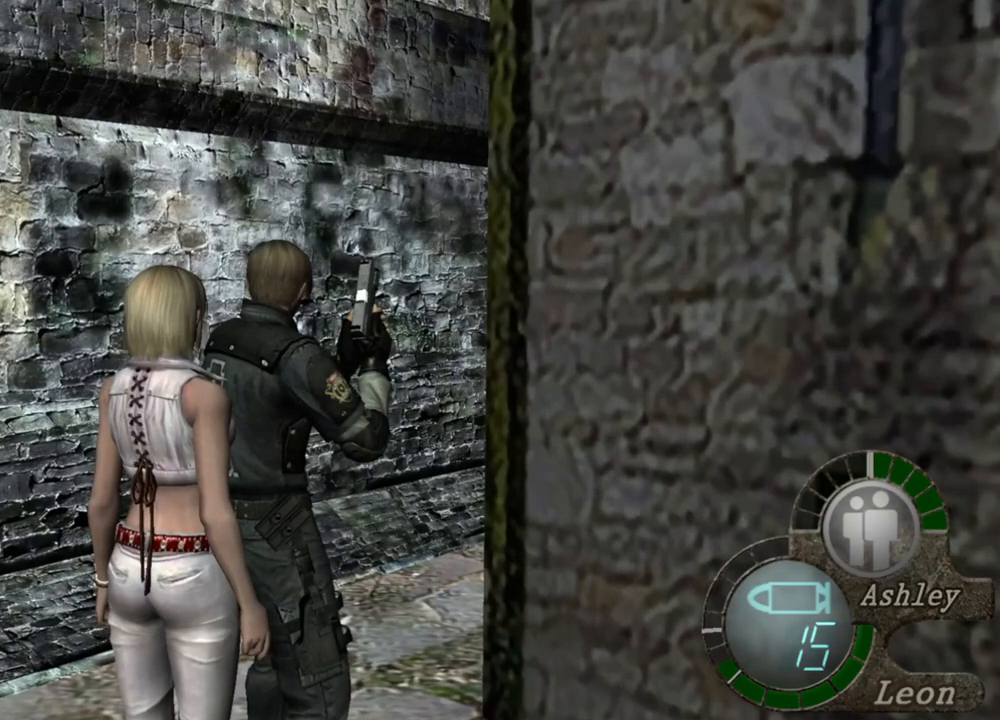
{"keys": [], "mouse": [], "events": []}
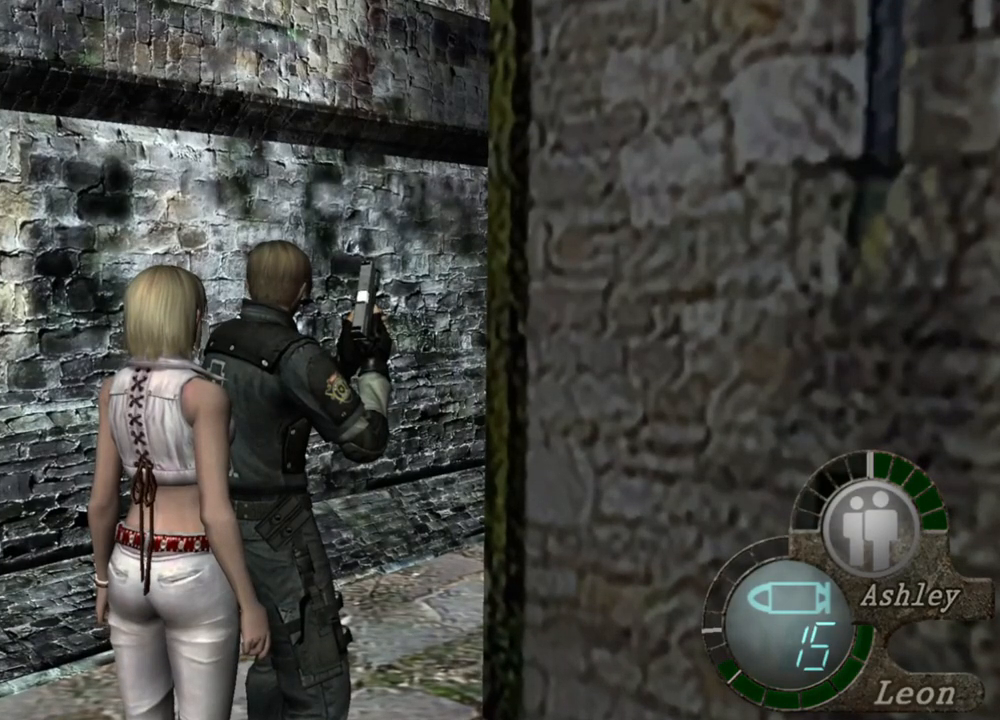
{"keys": [], "mouse": [], "events": [[150, "z", "down"], [283, "z", "up"]]}
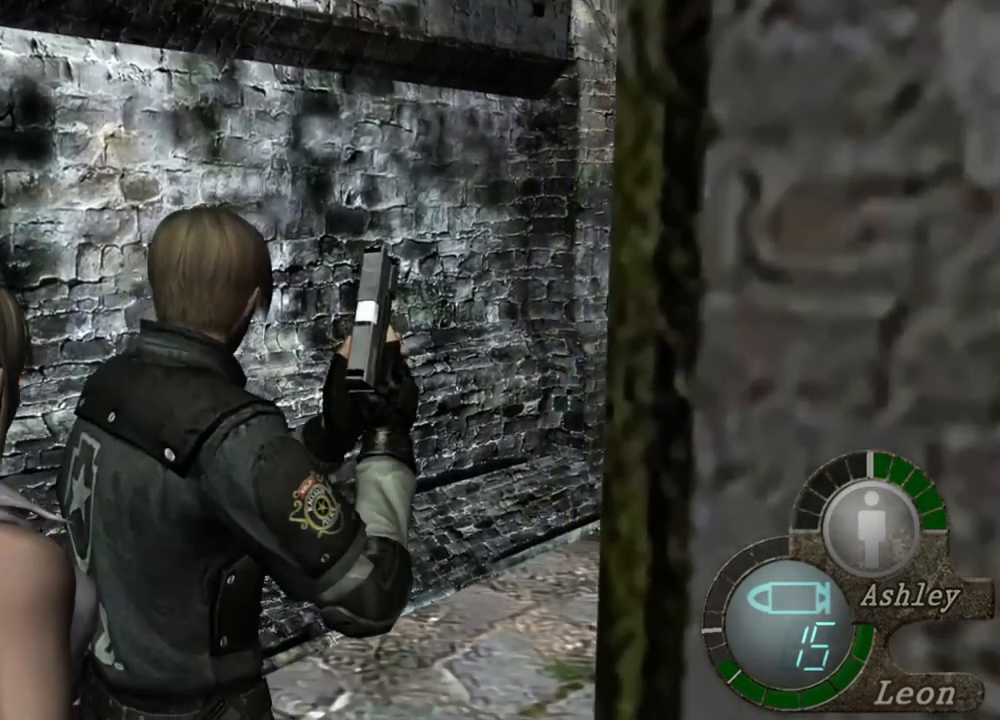
{"keys": [], "mouse": [], "events": []}
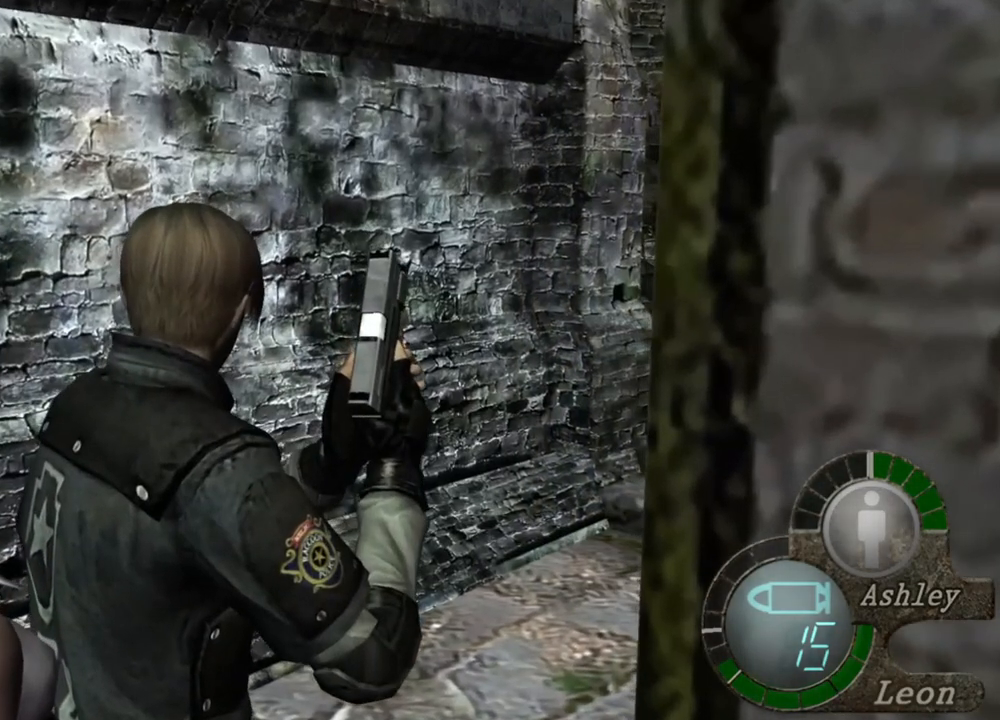
{"keys": ["w"], "mouse": [], "events": [[383, "w", "down"]]}
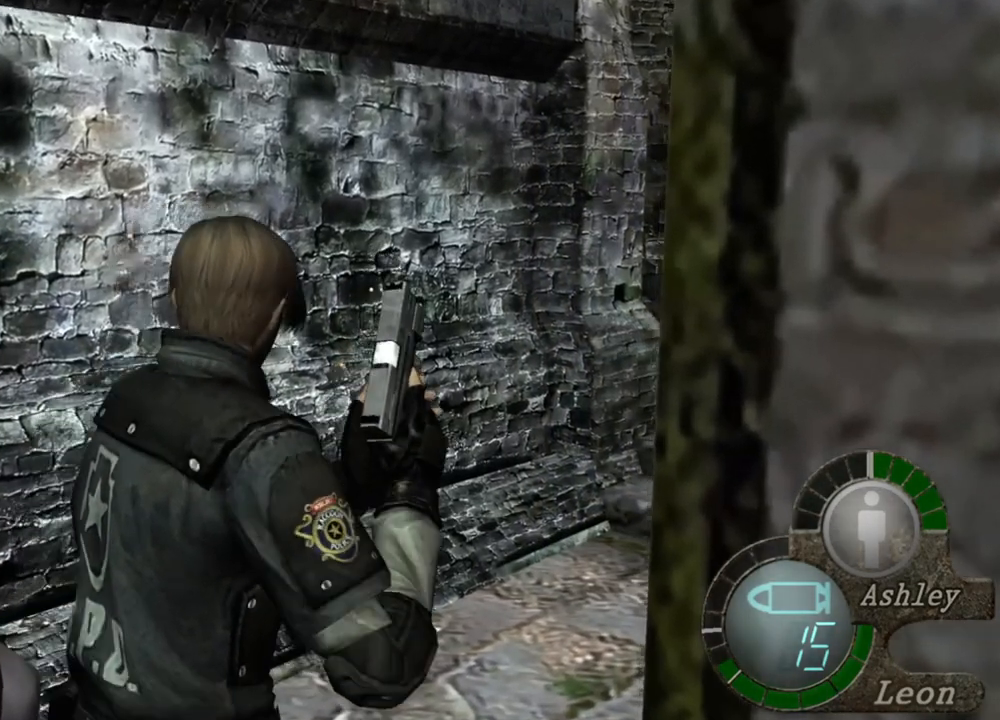
{"keys": [], "mouse": [], "events": [[283, "w", "up"]]}
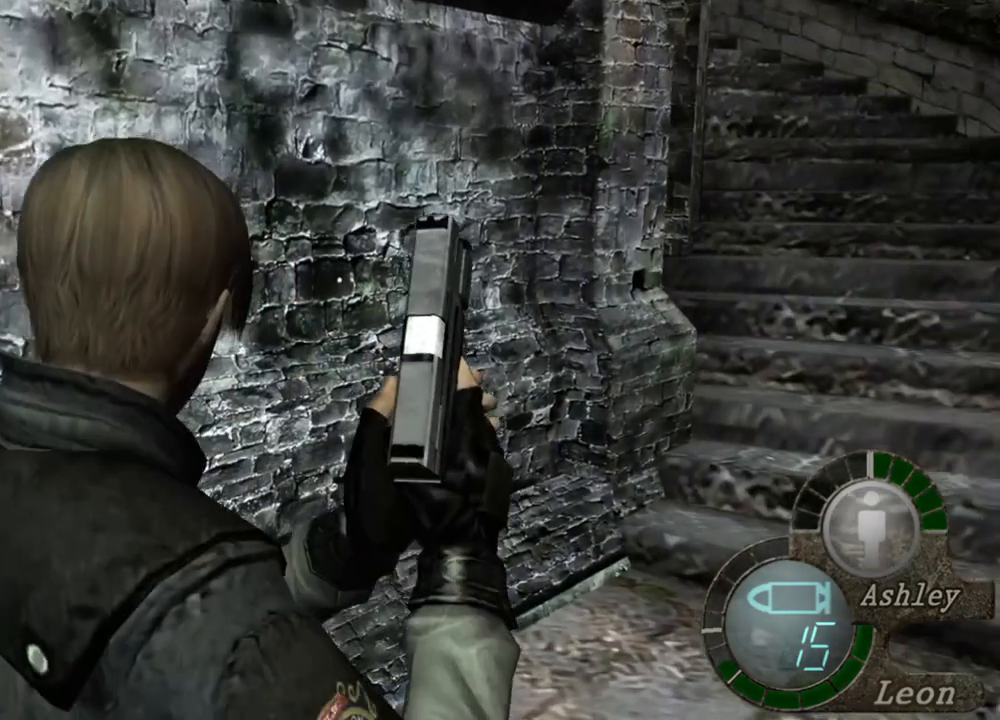
{"keys": [], "mouse": [], "events": []}
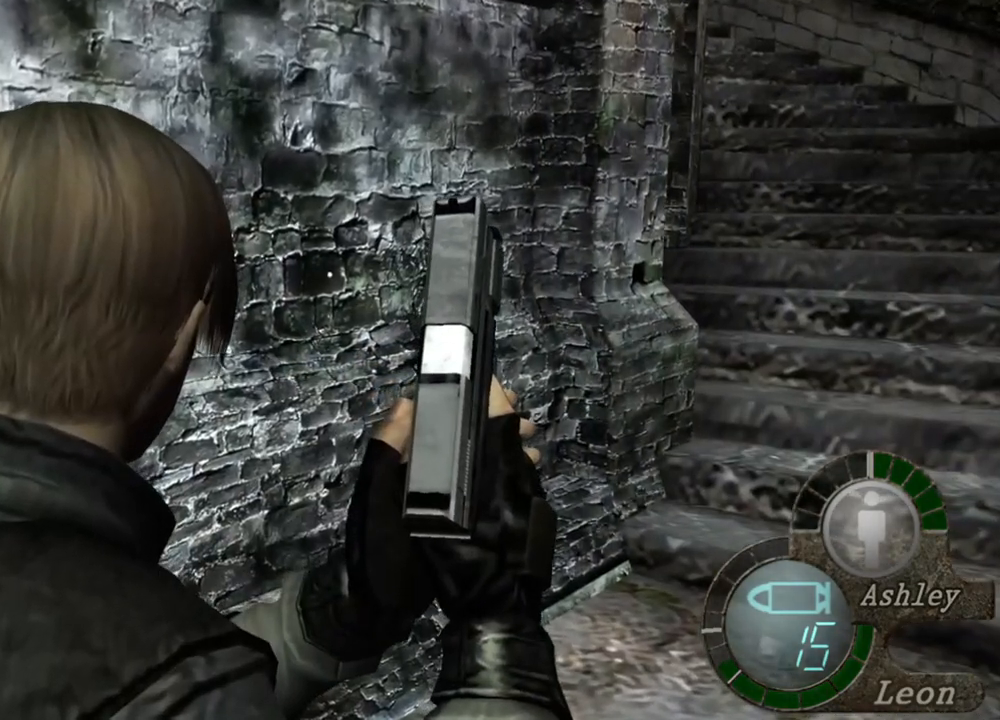
{"keys": [], "mouse": [], "events": []}
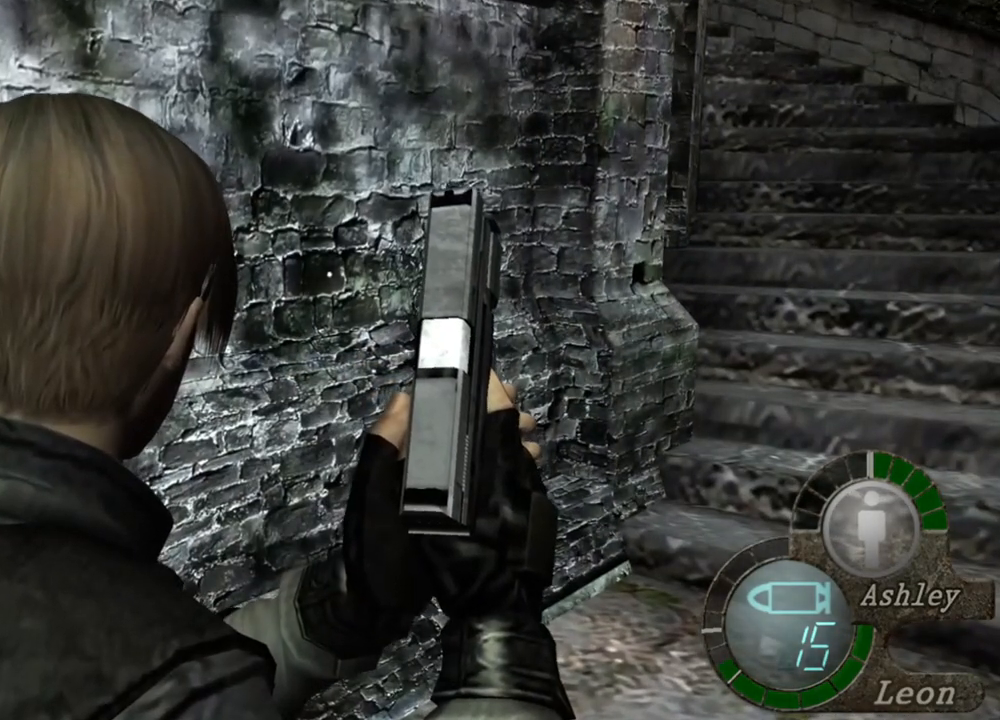
{"keys": [], "mouse": [], "events": []}
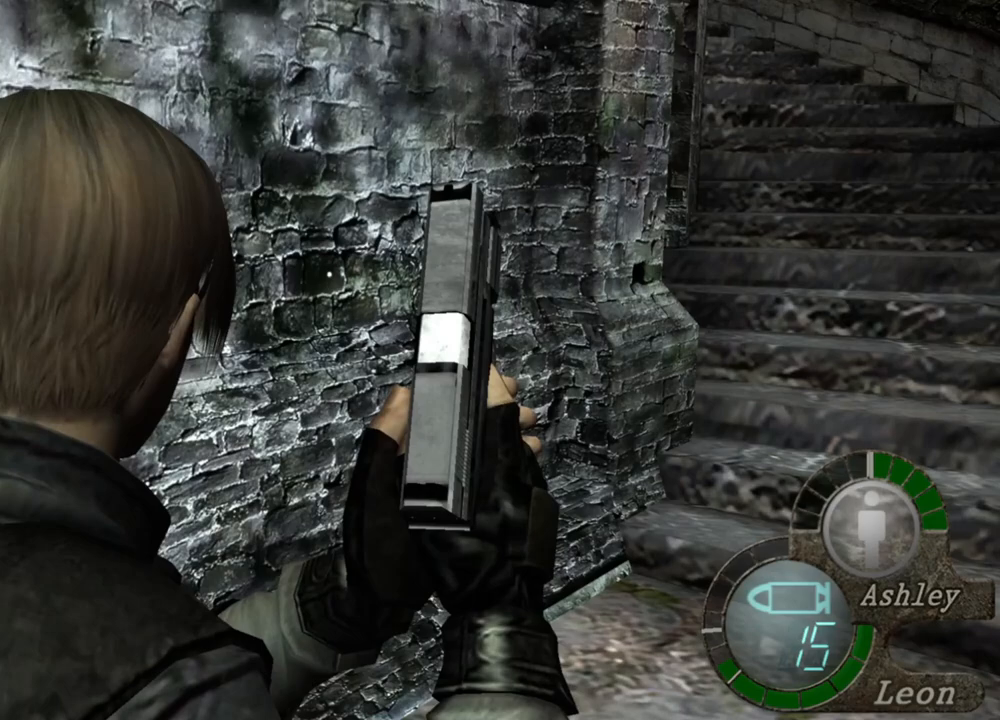
{"keys": [], "mouse": [], "events": []}
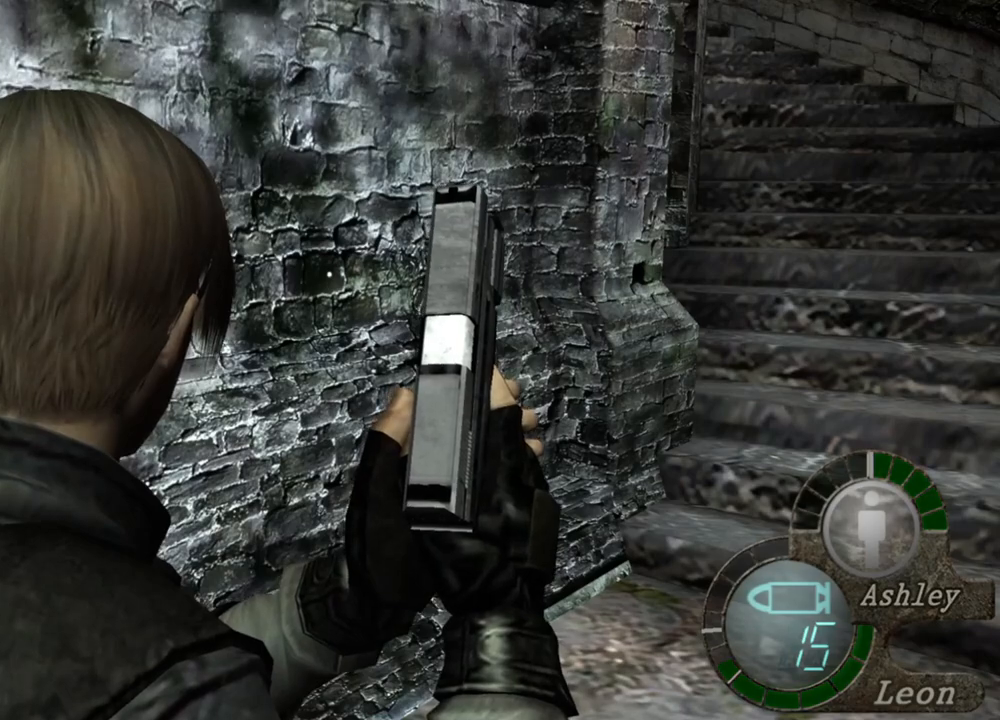
{"keys": [], "mouse": [], "events": []}
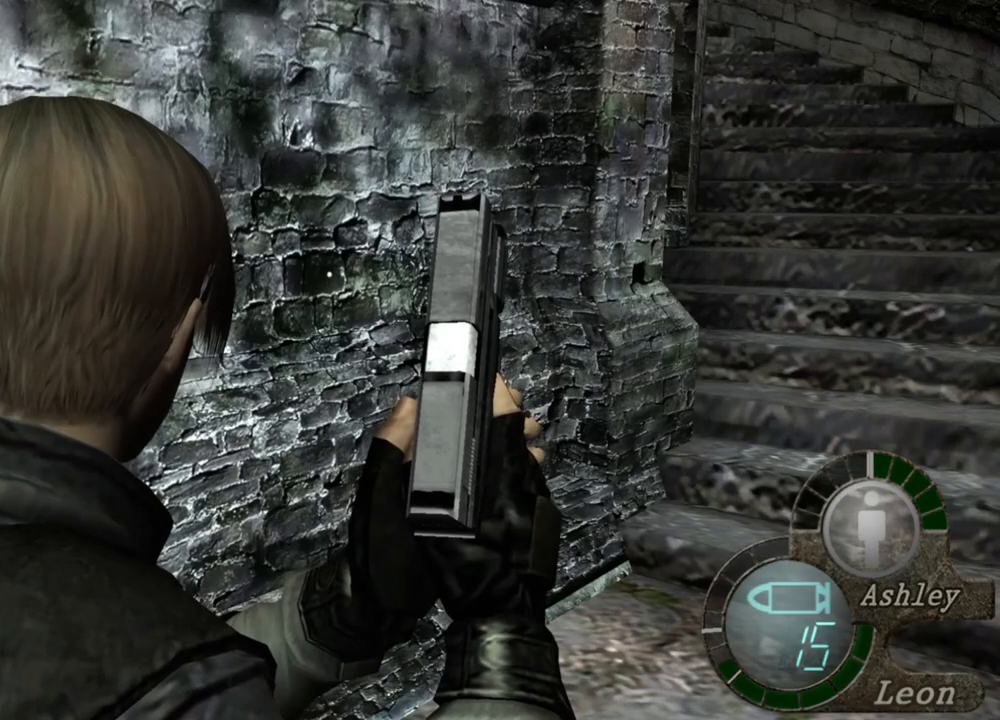
{"keys": [], "mouse": [], "events": []}
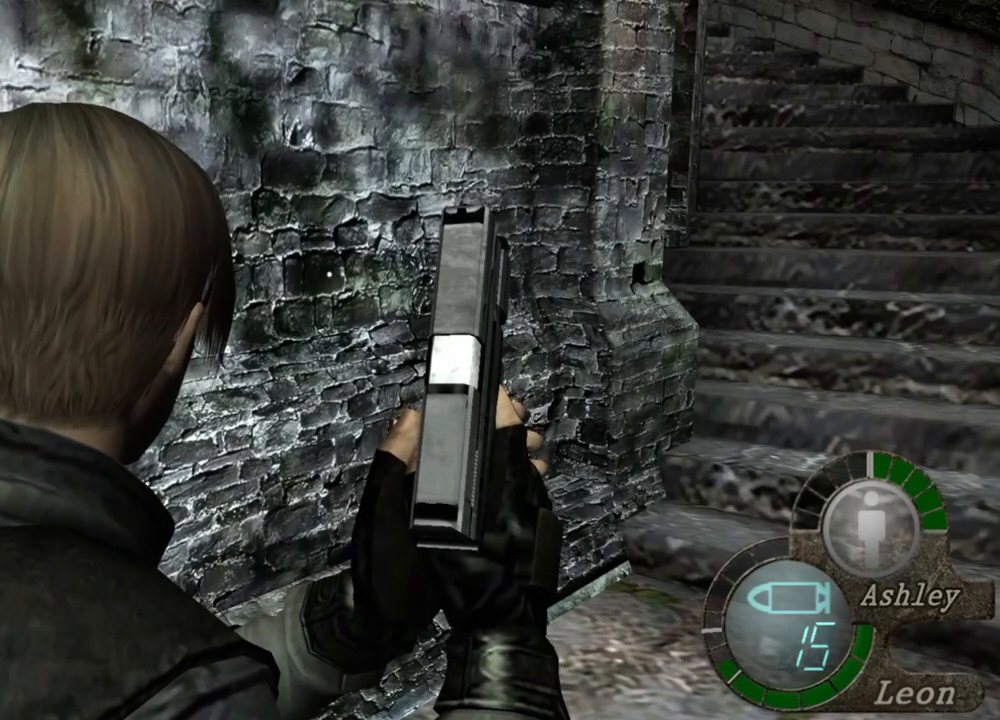
{"keys": [], "mouse": [], "events": []}
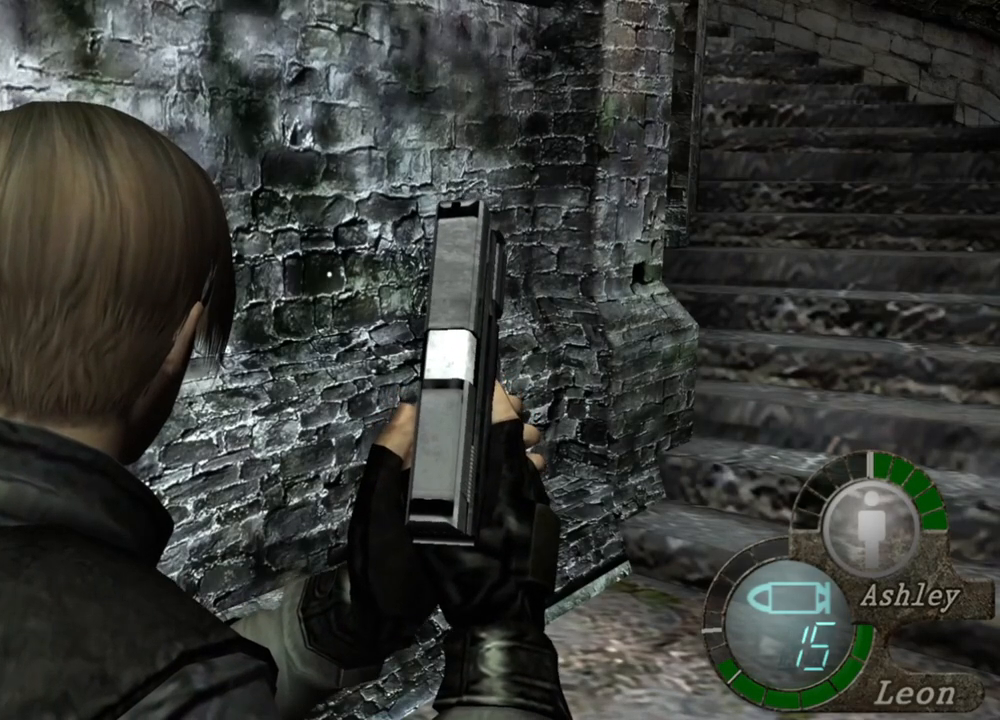
{"keys": ["w"], "mouse": [], "events": [[250, "w", "down"], [450, "w", "up"], [483, "w", "down"]]}
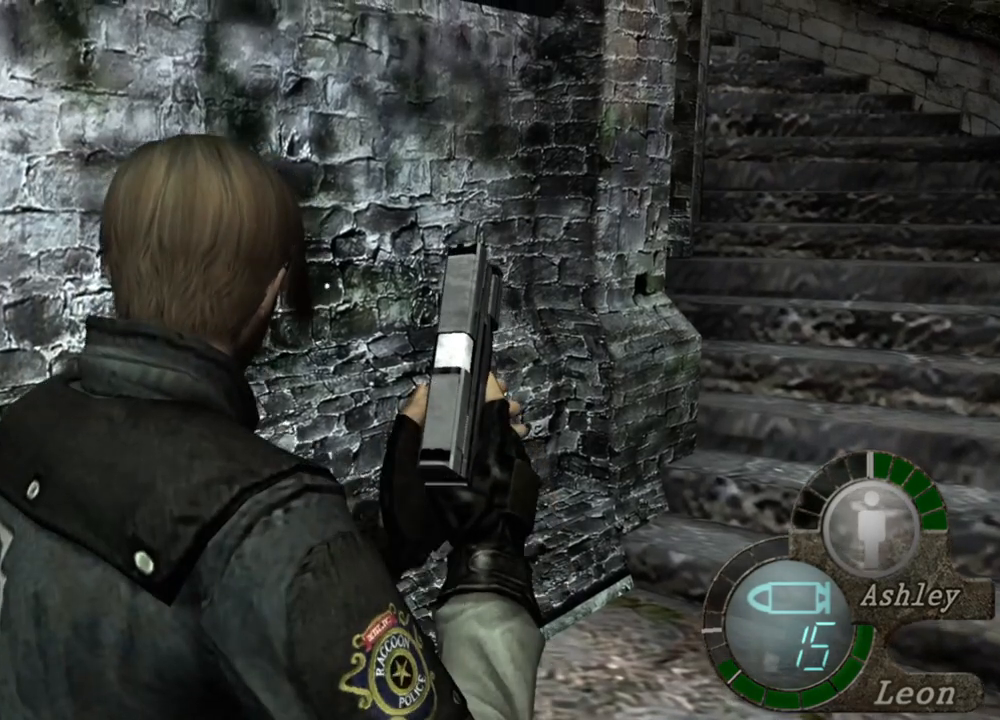
{"keys": ["w"], "mouse": [], "events": []}
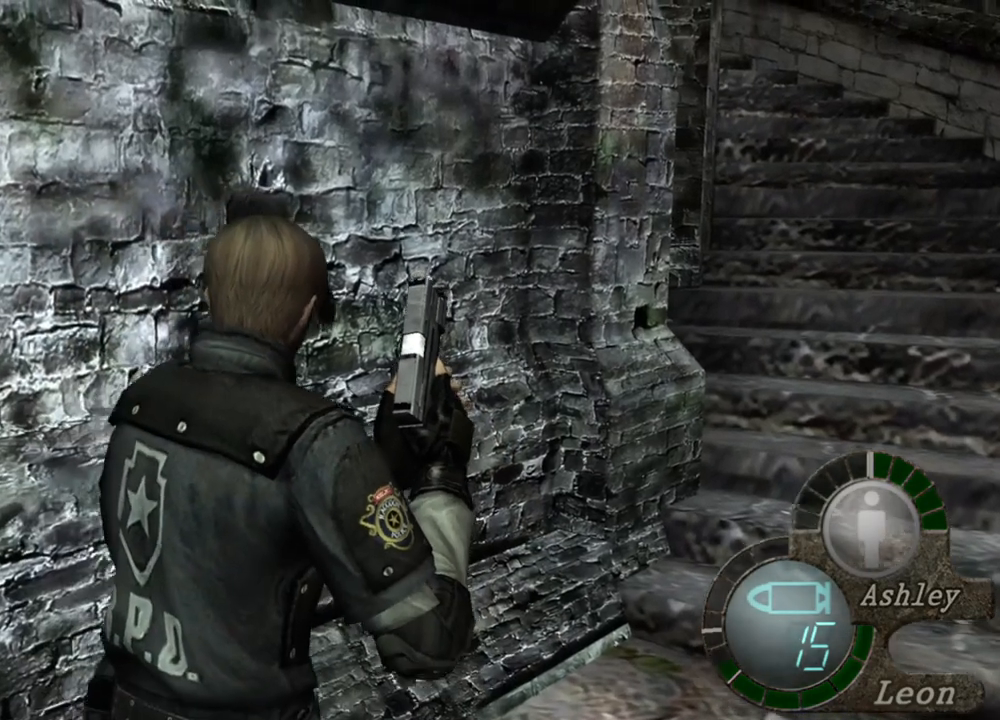
{"keys": ["w"], "mouse": [], "events": []}
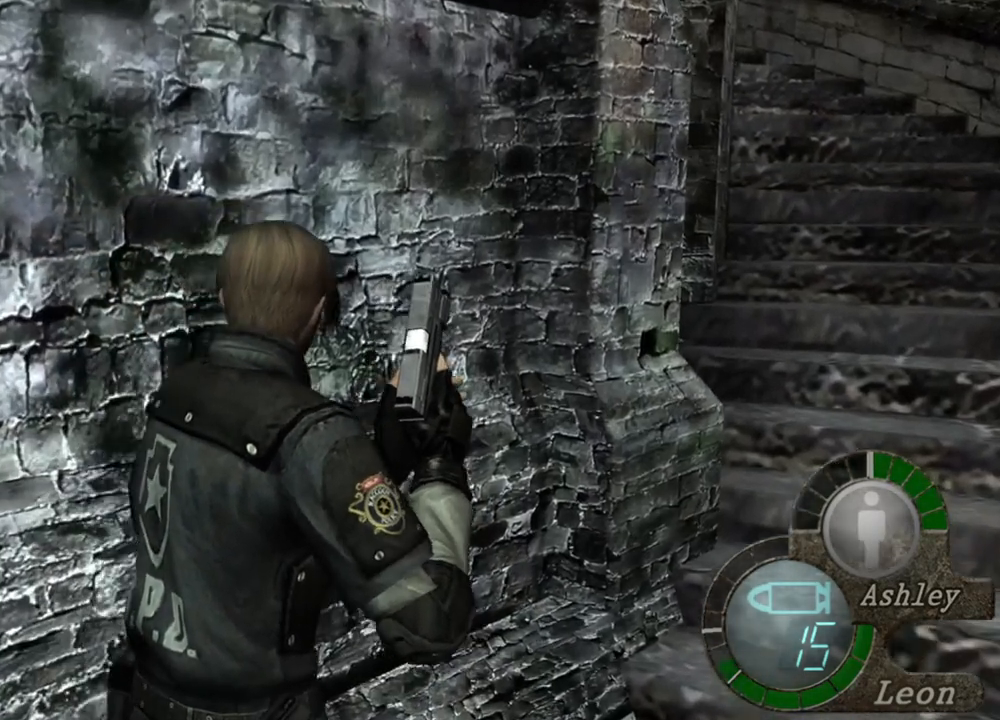
{"keys": ["w"], "mouse": [], "events": []}
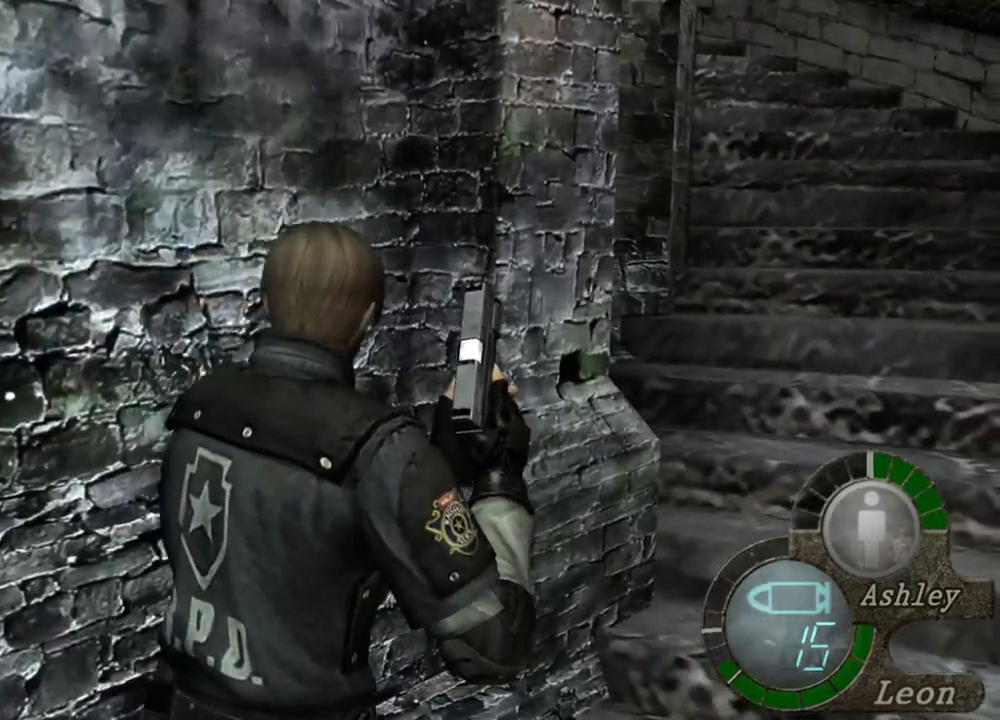
{"keys": [], "mouse": [], "events": [[50, "w", "up"]]}